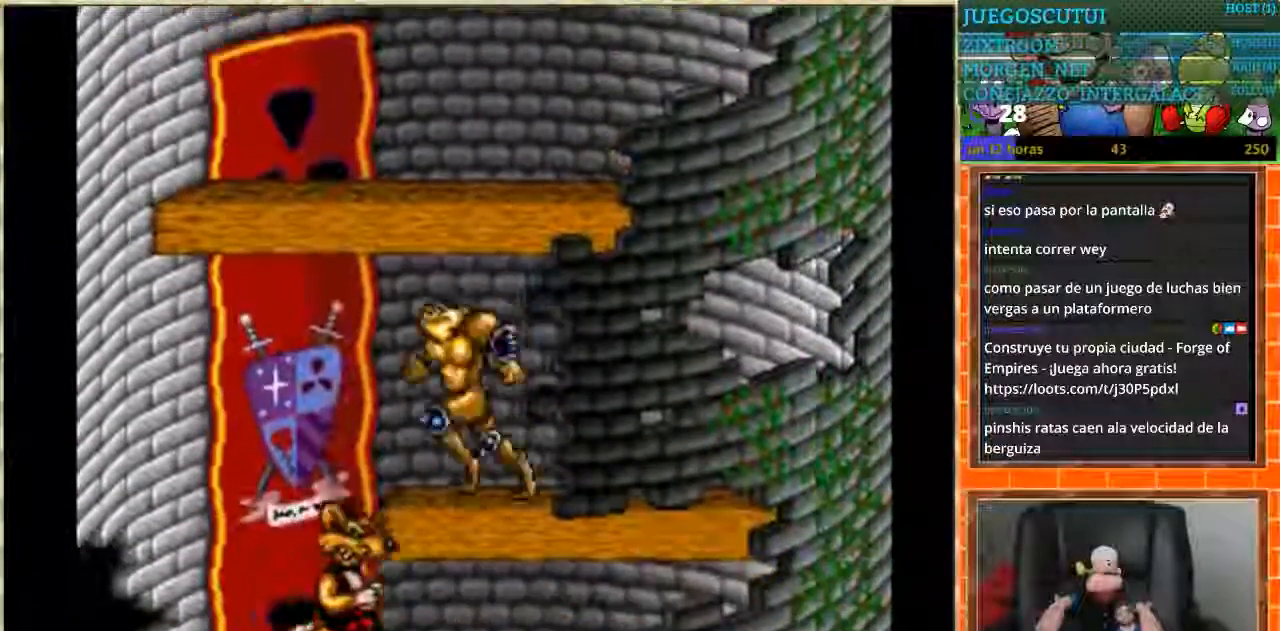
Gameplay with a controller (Nintendo layout); each line is a JSON object with the inputs held at the frame after it. "events" lists button and stick changes between this image and that frame as [ms after this image, input, new state], when the widget could be followed in between. Not read: L3 R3.
{"buttons": ["DPAD_RIGHT"], "events": [[200, "DPAD_LEFT", "up"], [233, "DPAD_RIGHT", "down"]]}
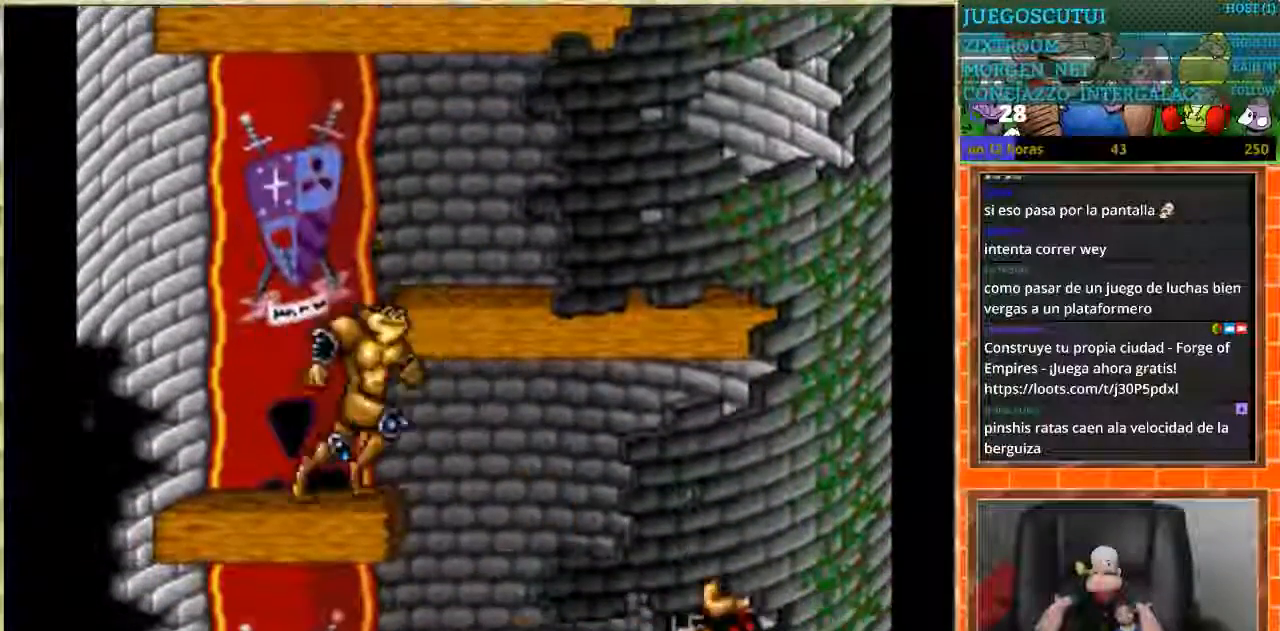
{"buttons": ["DPAD_LEFT"], "events": [[167, "DPAD_LEFT", "down"], [167, "DPAD_RIGHT", "up"]]}
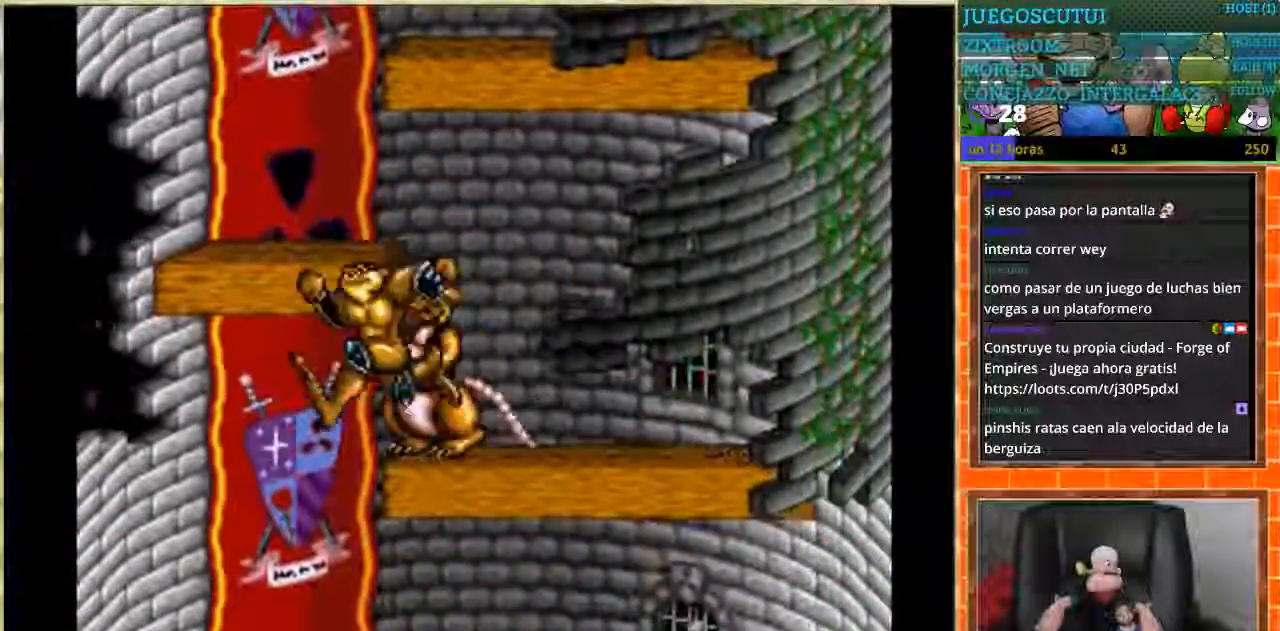
{"buttons": ["DPAD_LEFT"], "events": [[33, "DPAD_LEFT", "up"], [66, "DPAD_RIGHT", "down"], [467, "DPAD_LEFT", "down"], [467, "DPAD_RIGHT", "up"]]}
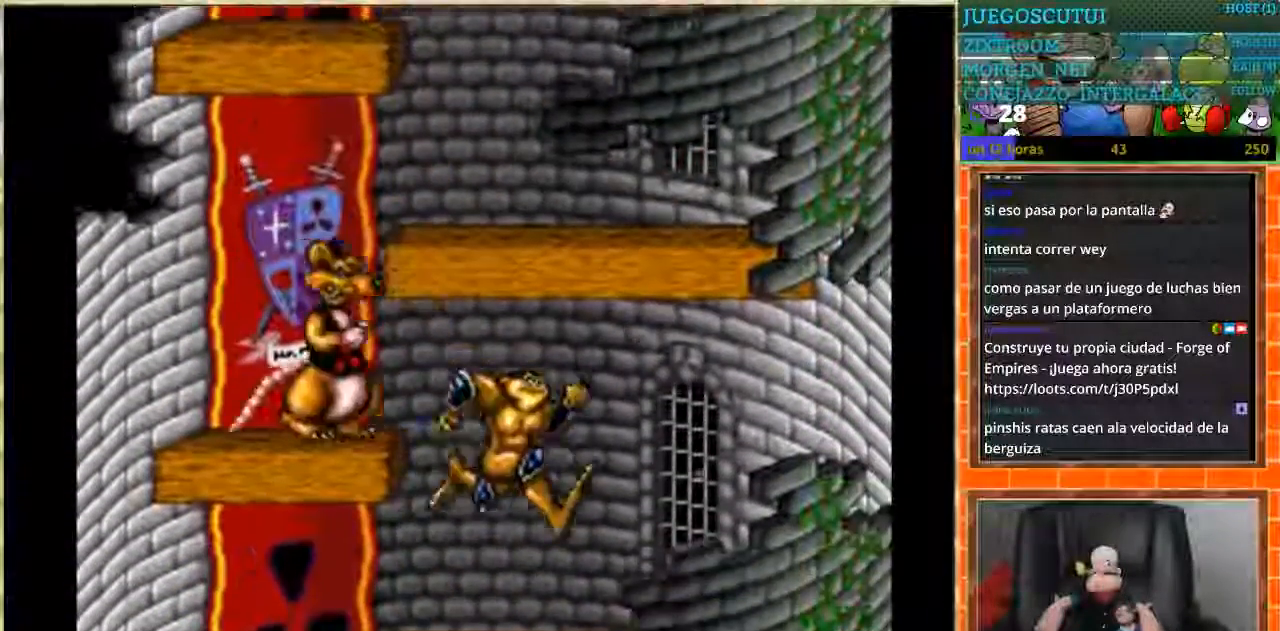
{"buttons": ["DPAD_RIGHT"], "events": [[434, "DPAD_LEFT", "up"], [467, "DPAD_RIGHT", "down"]]}
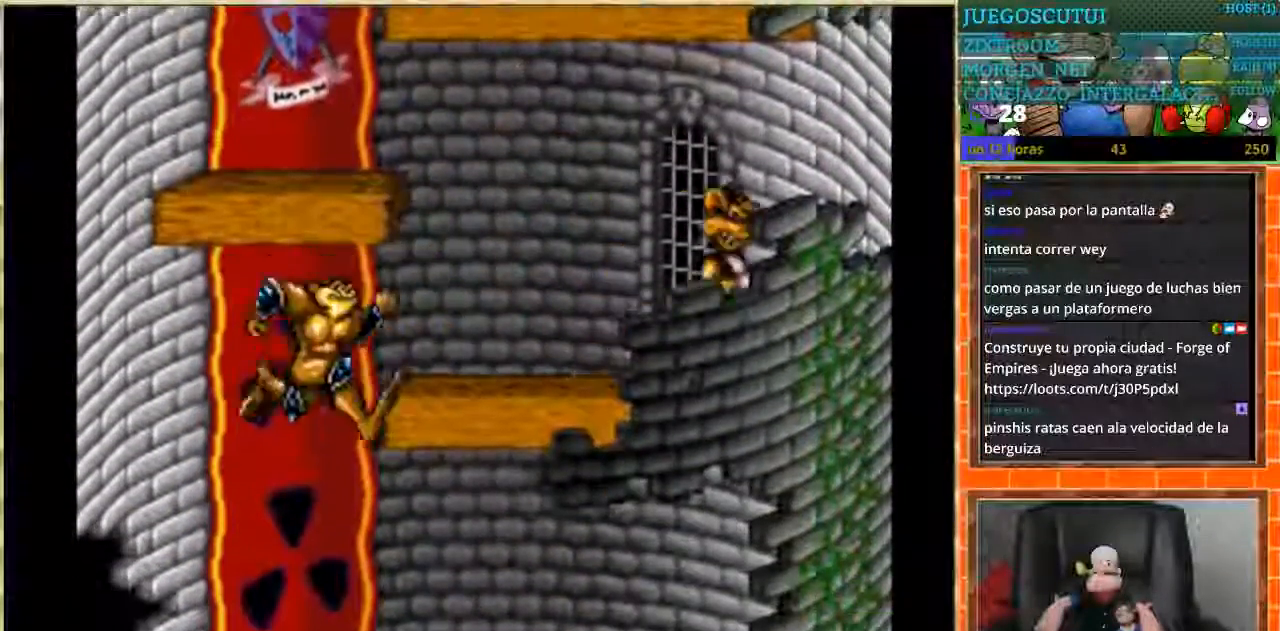
{"buttons": ["DPAD_RIGHT"], "events": []}
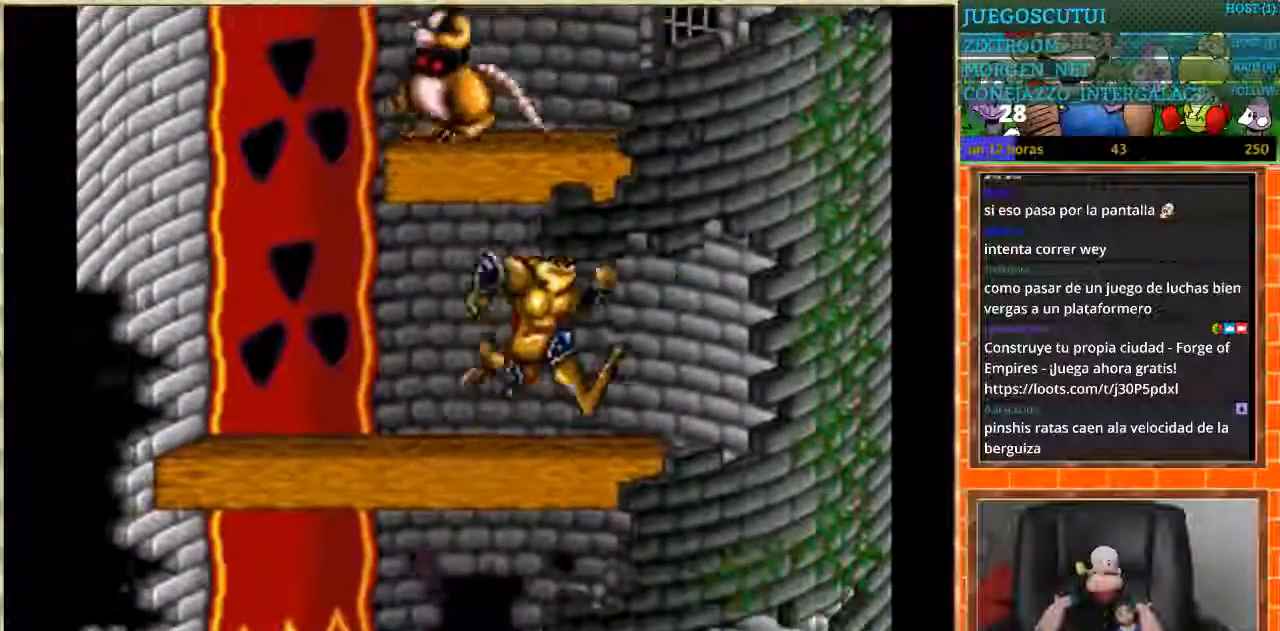
{"buttons": ["DPAD_LEFT"], "events": [[267, "DPAD_RIGHT", "up"], [300, "DPAD_LEFT", "down"]]}
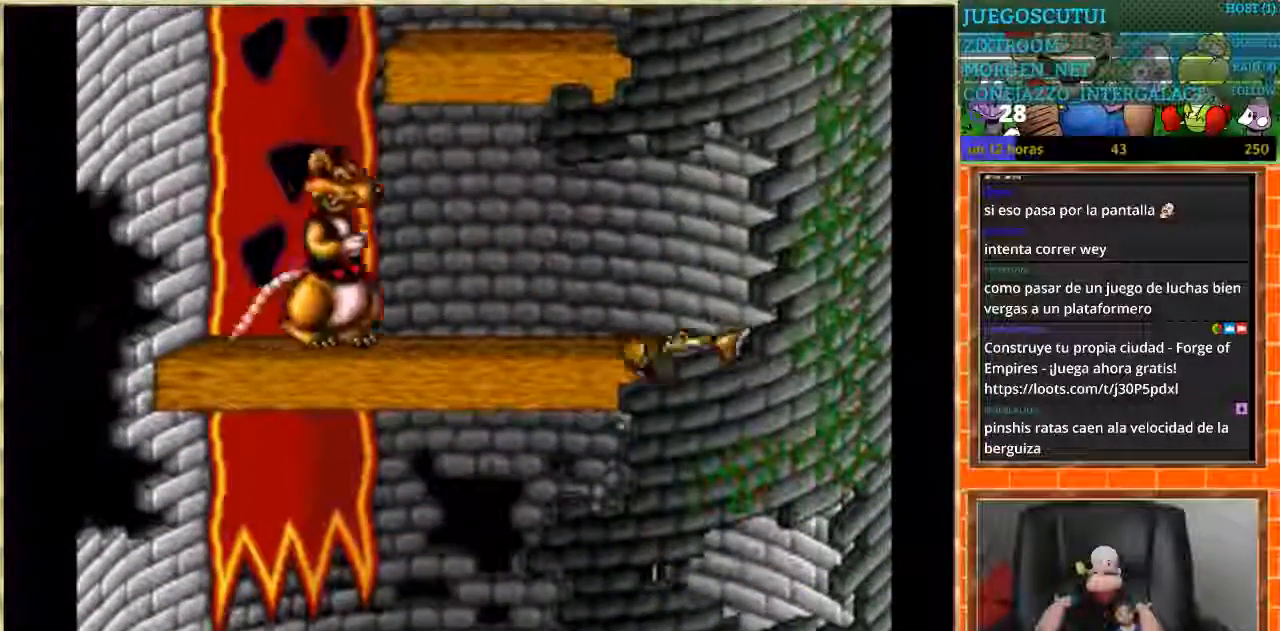
{"buttons": ["DPAD_LEFT"], "events": []}
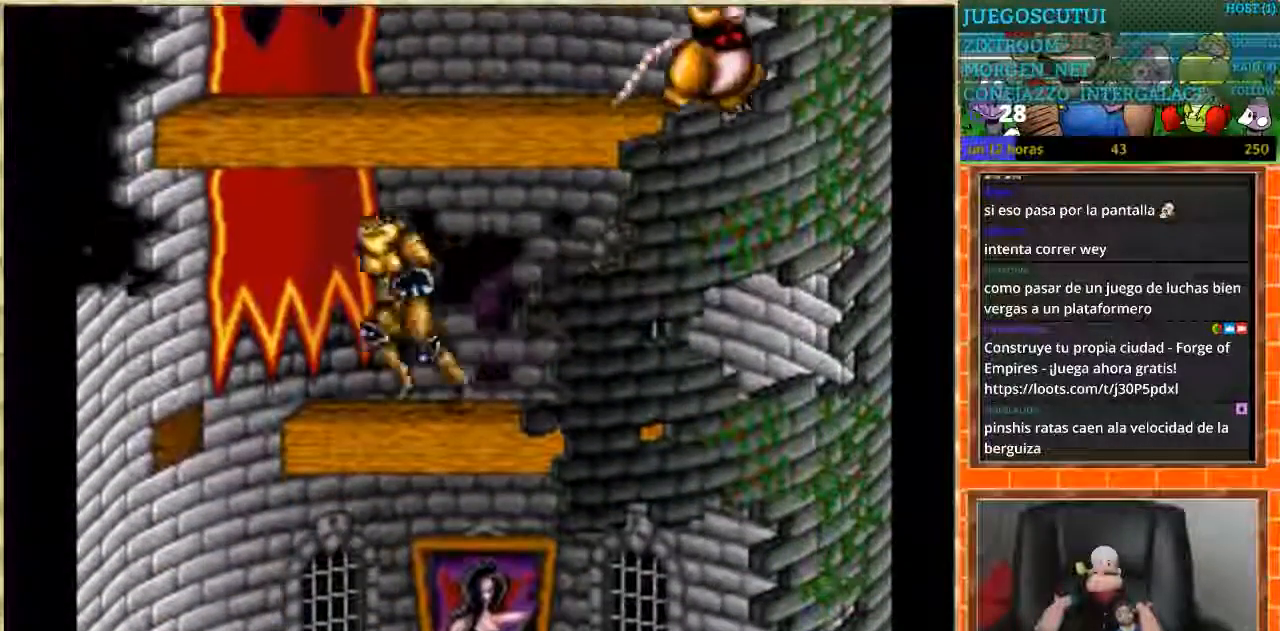
{"buttons": ["DPAD_RIGHT"], "events": [[234, "DPAD_LEFT", "up"], [267, "DPAD_RIGHT", "down"]]}
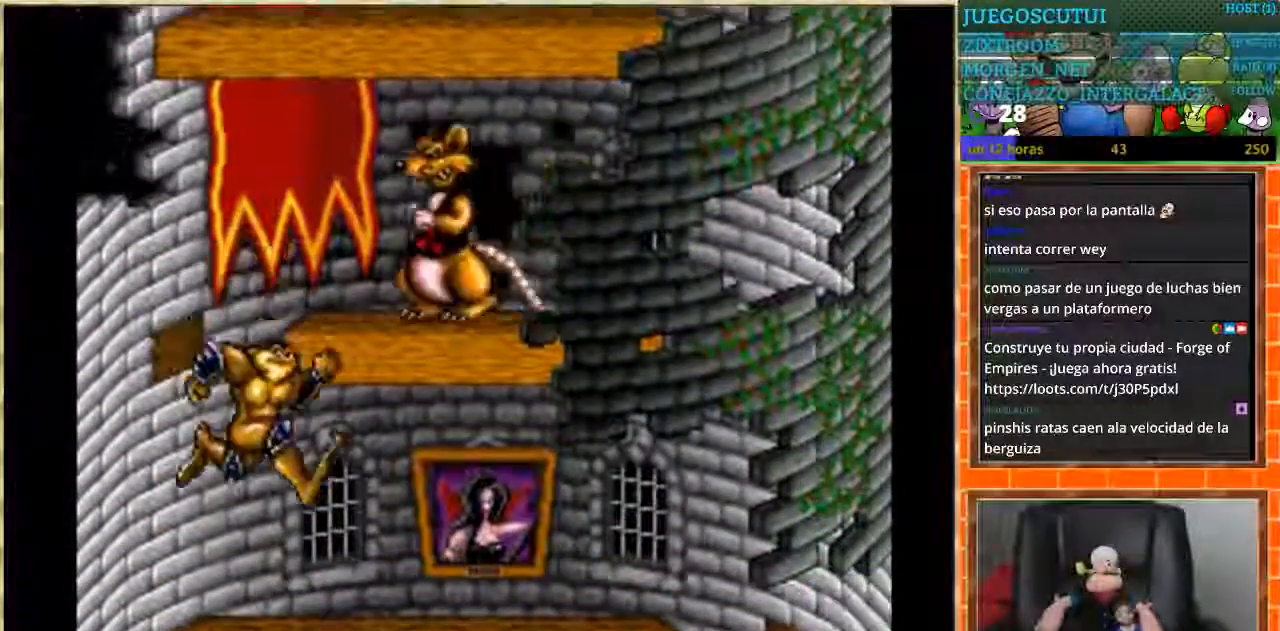
{"buttons": ["DPAD_RIGHT"], "events": []}
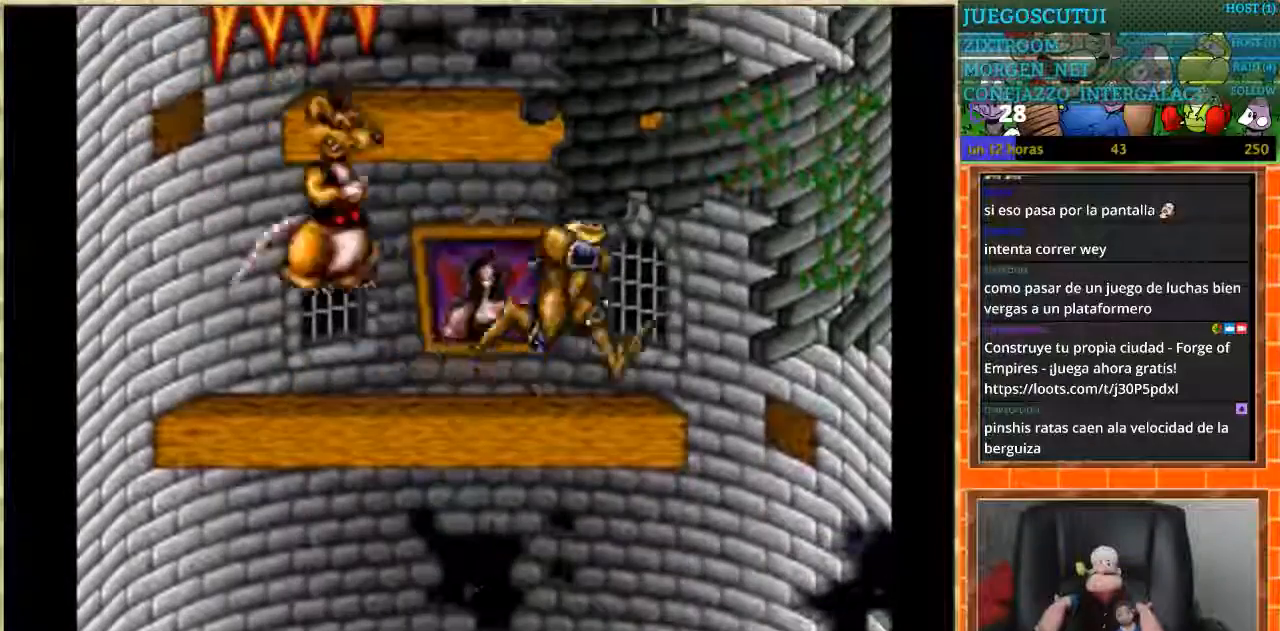
{"buttons": ["DPAD_LEFT"], "events": [[267, "DPAD_LEFT", "down"], [267, "DPAD_RIGHT", "up"]]}
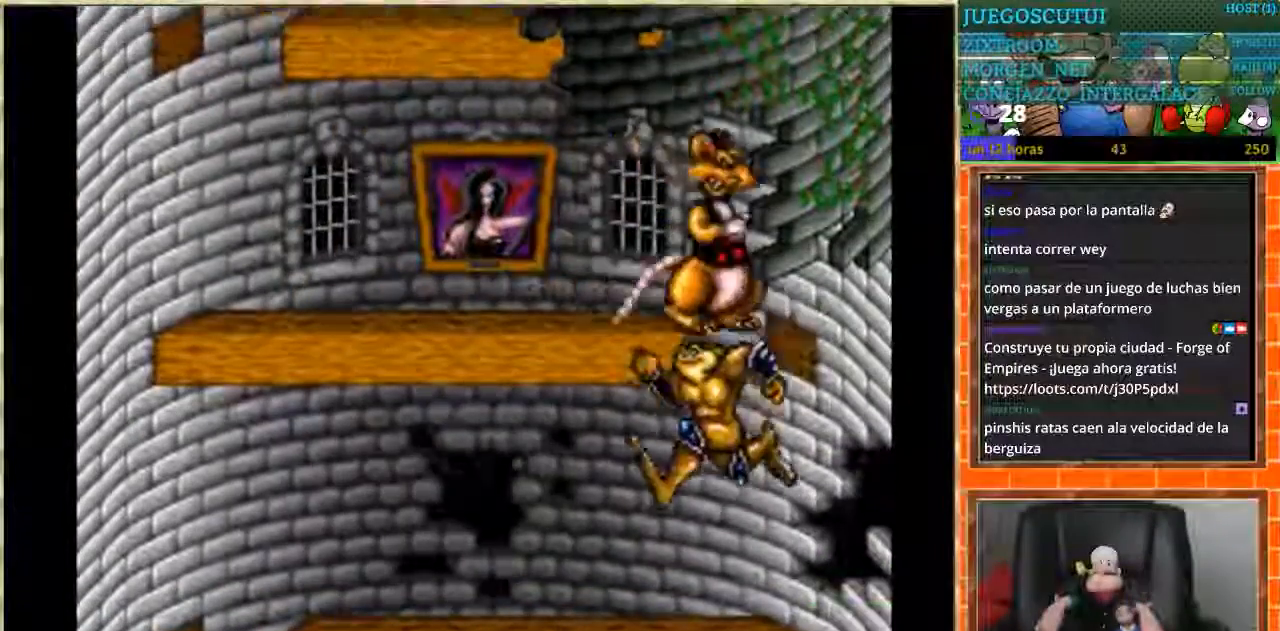
{"buttons": ["DPAD_LEFT"], "events": []}
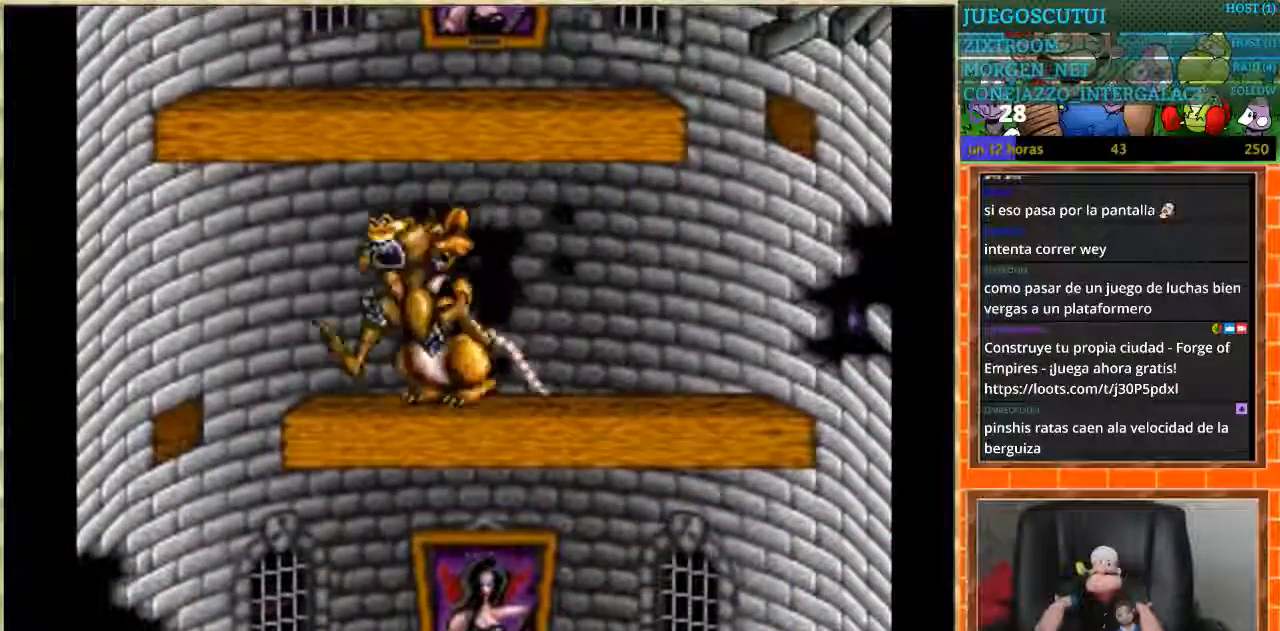
{"buttons": ["DPAD_RIGHT"], "events": [[234, "DPAD_LEFT", "up"], [267, "DPAD_RIGHT", "down"]]}
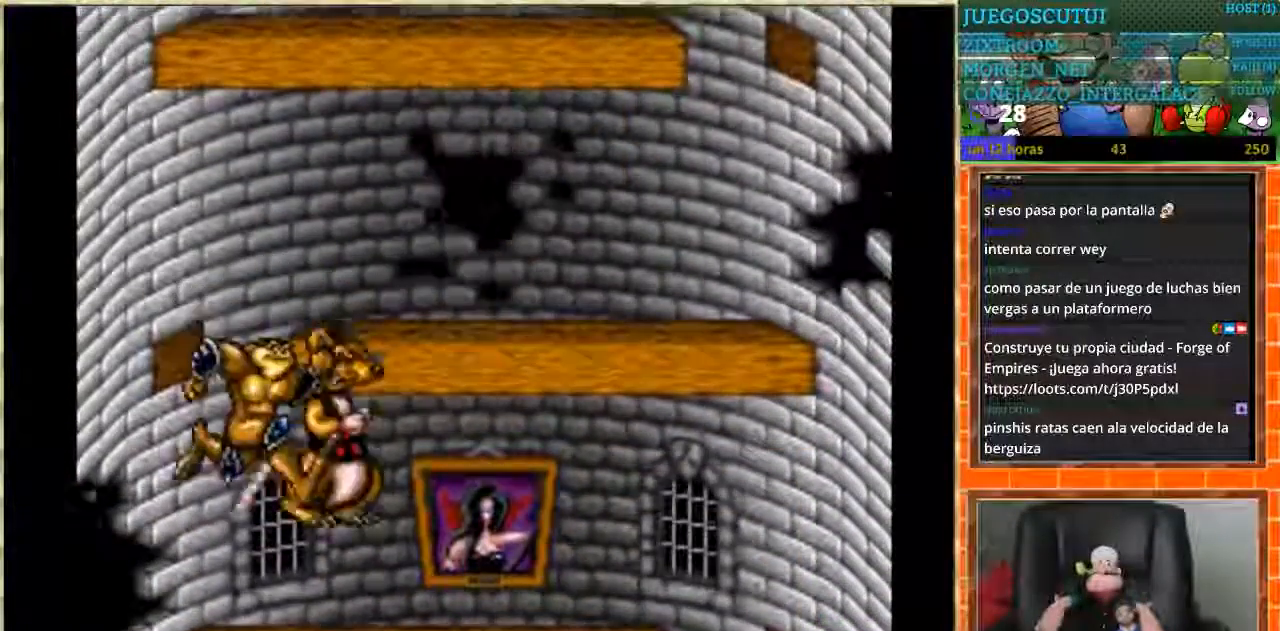
{"buttons": ["DPAD_RIGHT"], "events": []}
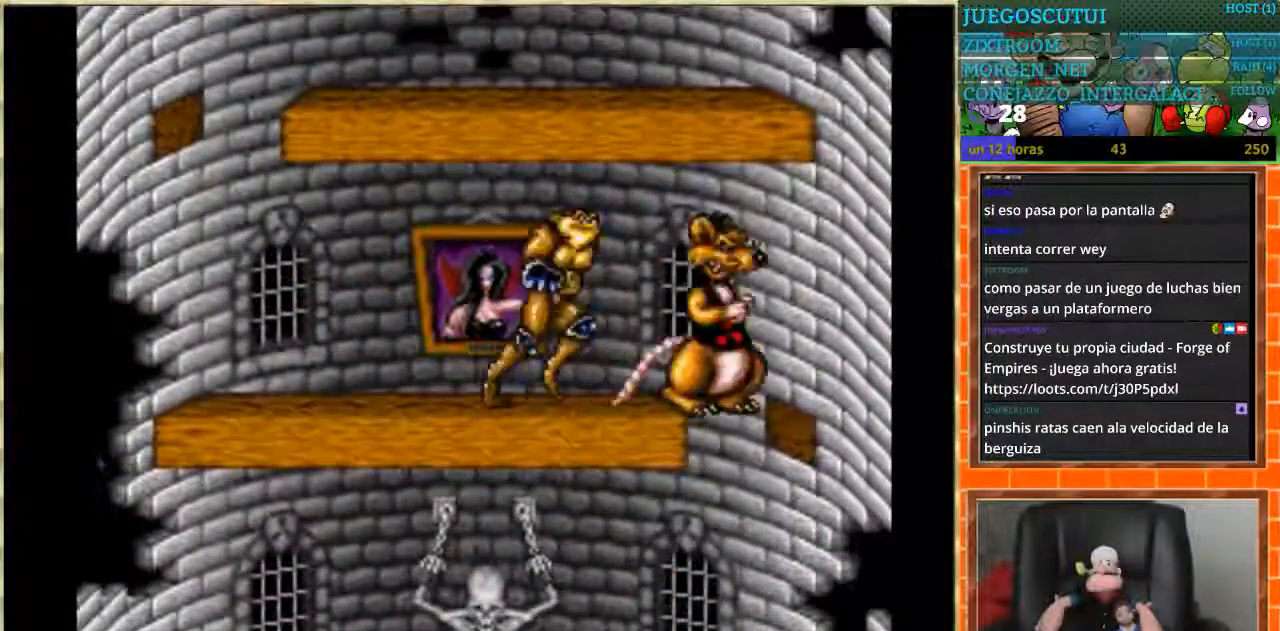
{"buttons": ["DPAD_LEFT"], "events": [[267, "DPAD_LEFT", "down"], [267, "DPAD_RIGHT", "up"]]}
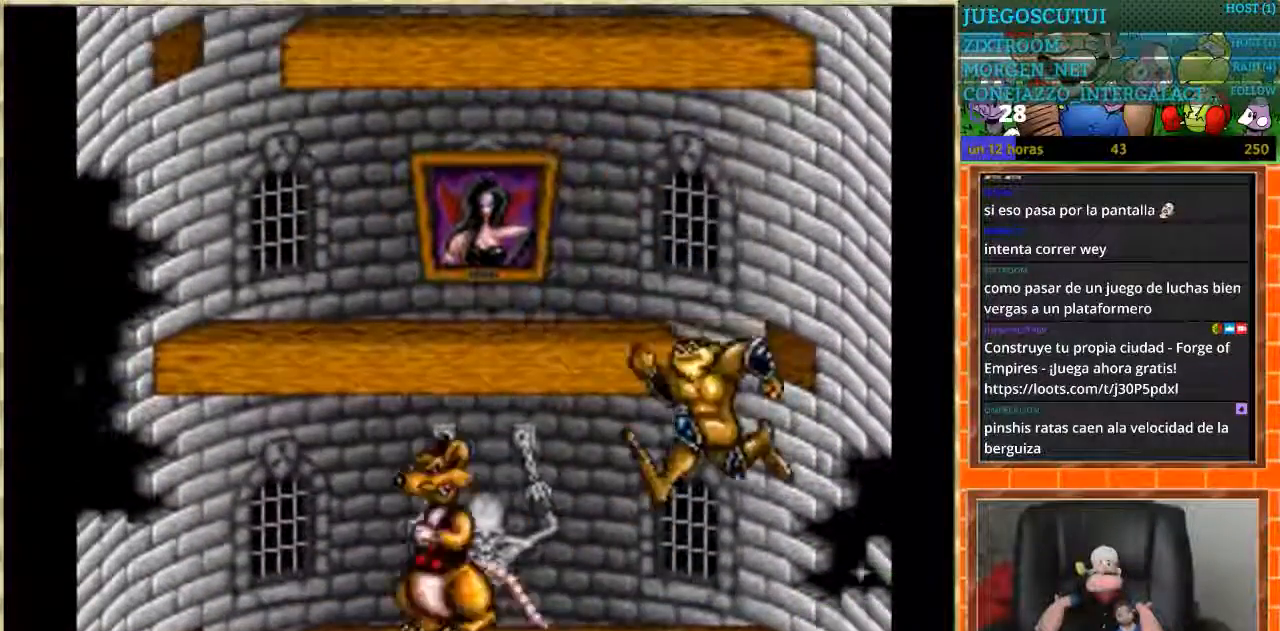
{"buttons": ["DPAD_LEFT"], "events": []}
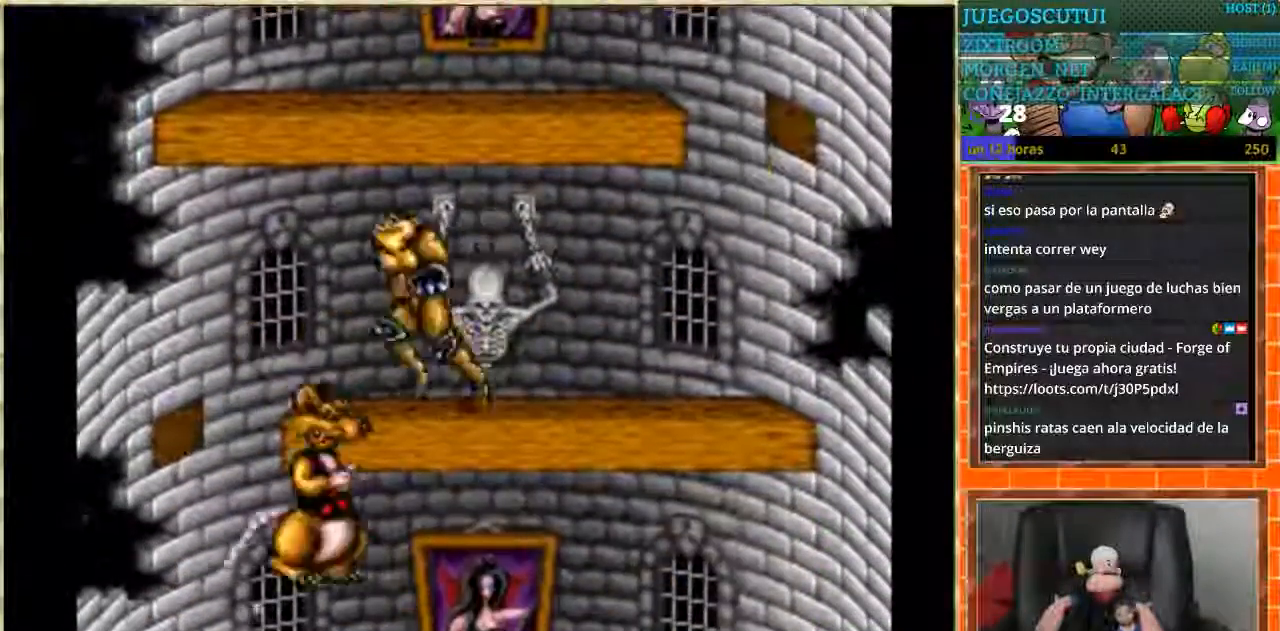
{"buttons": ["DPAD_RIGHT"], "events": [[234, "DPAD_LEFT", "up"], [267, "DPAD_RIGHT", "down"]]}
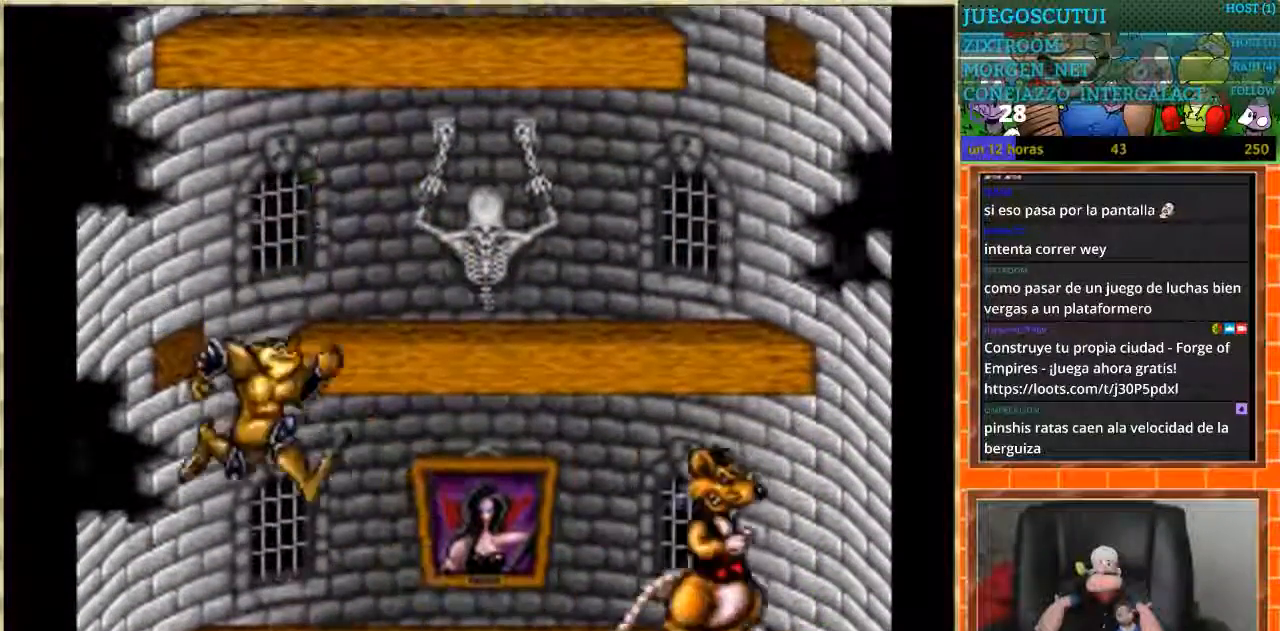
{"buttons": ["DPAD_RIGHT"], "events": []}
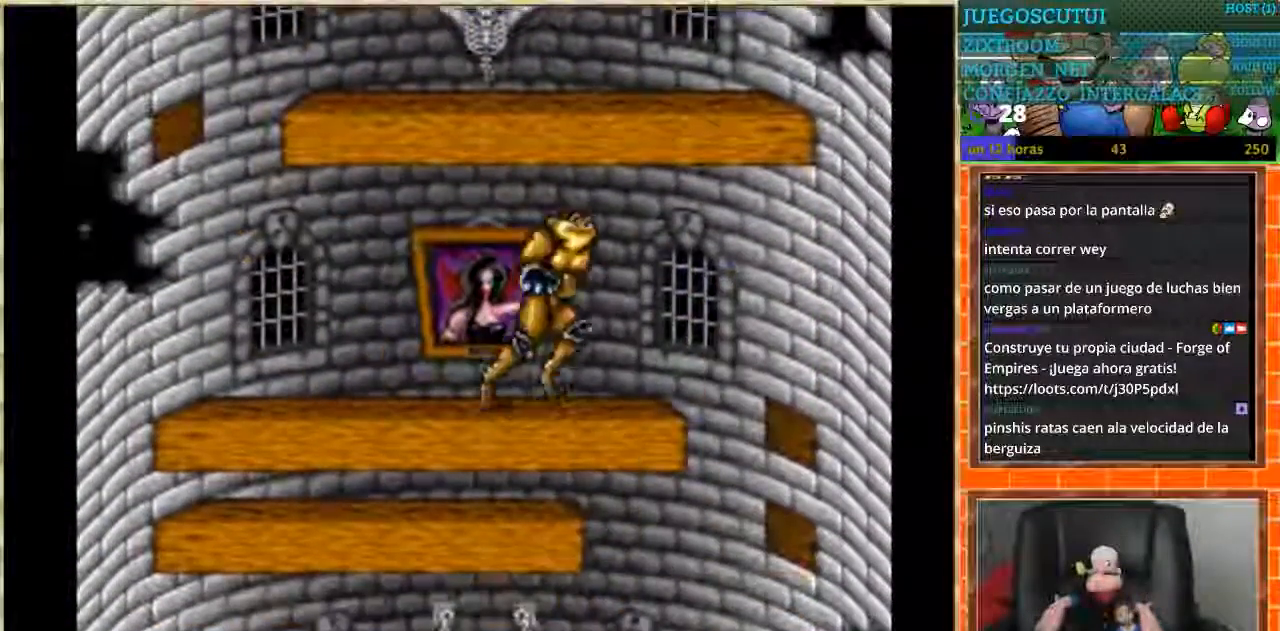
{"buttons": ["DPAD_LEFT"], "events": [[300, "DPAD_LEFT", "down"], [300, "DPAD_RIGHT", "up"]]}
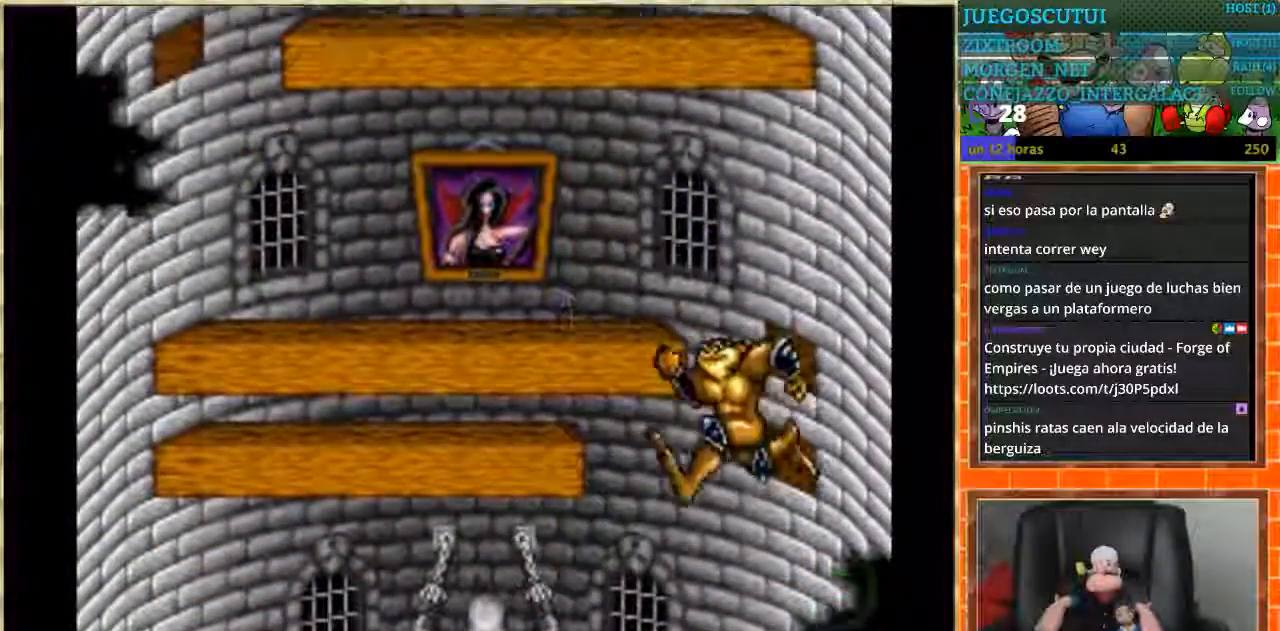
{"buttons": ["DPAD_LEFT"], "events": []}
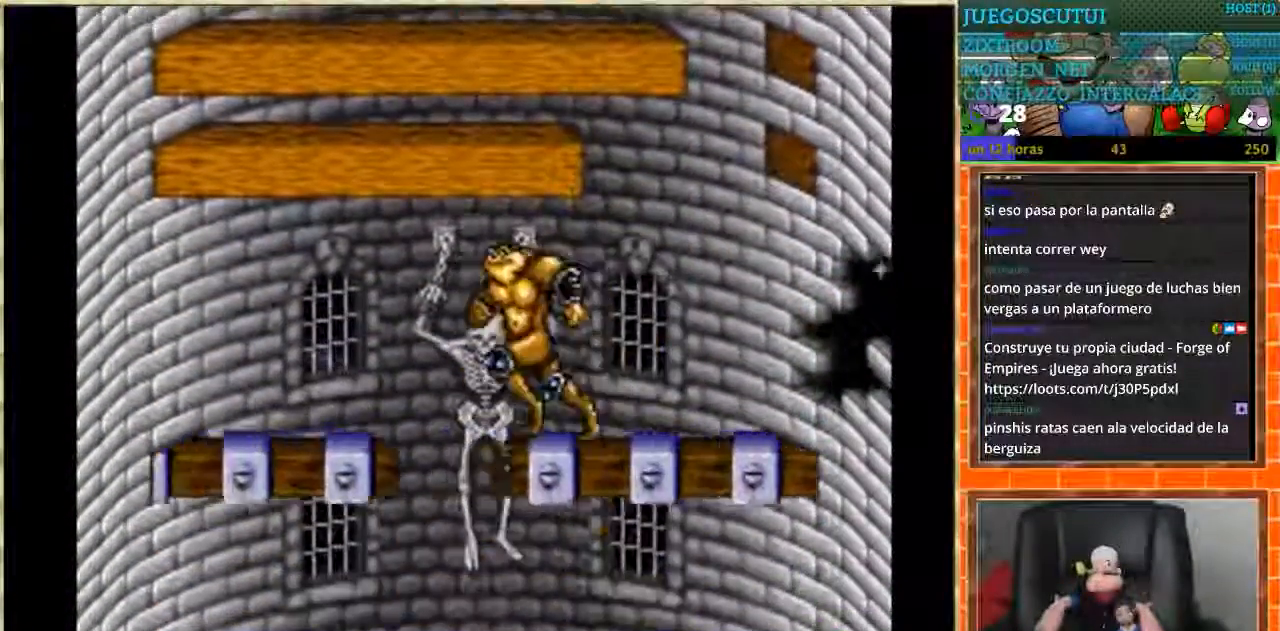
{"buttons": ["DPAD_RIGHT"], "events": [[67, "DPAD_LEFT", "up"], [167, "DPAD_RIGHT", "down"]]}
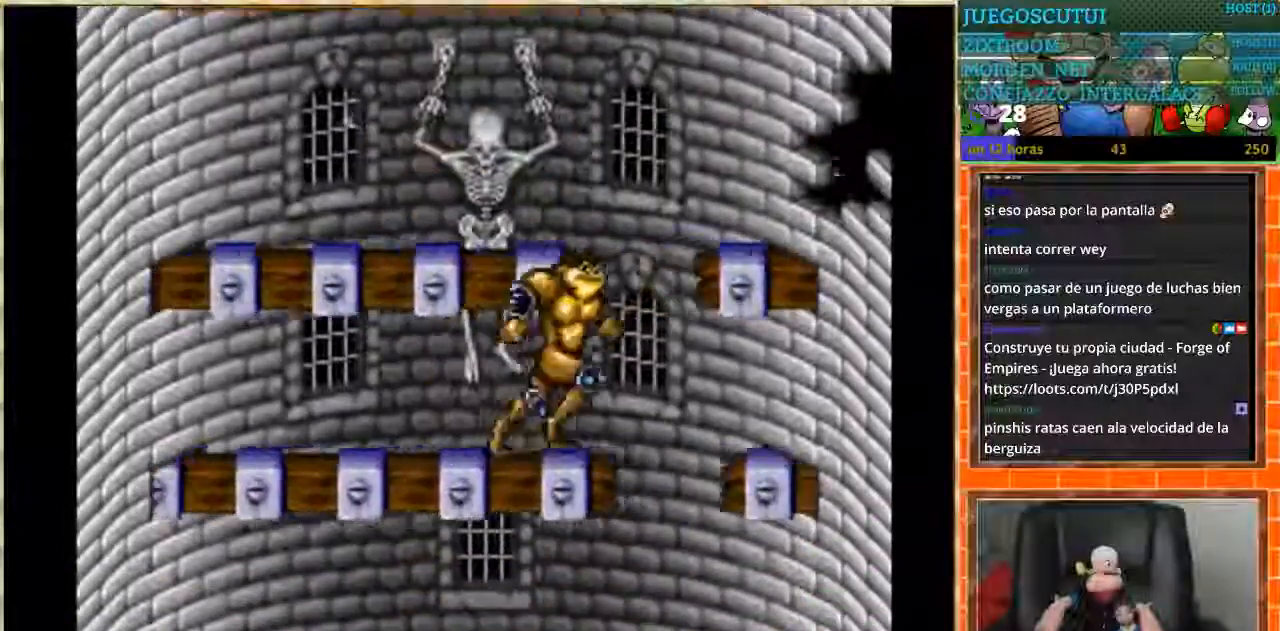
{"buttons": ["DPAD_RIGHT"], "events": [[133, "DPAD_RIGHT", "up"], [166, "DPAD_LEFT", "down"], [433, "DPAD_LEFT", "up"], [500, "DPAD_RIGHT", "down"]]}
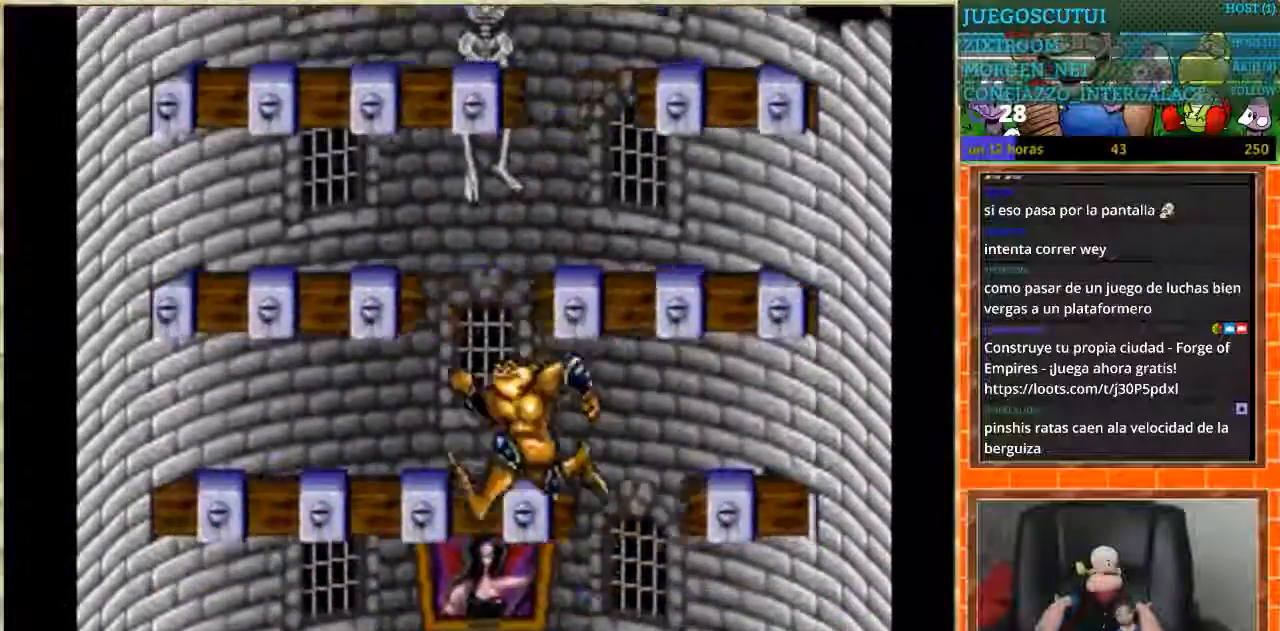
{"buttons": ["DPAD_LEFT"], "events": [[200, "DPAD_RIGHT", "up"], [234, "DPAD_LEFT", "down"]]}
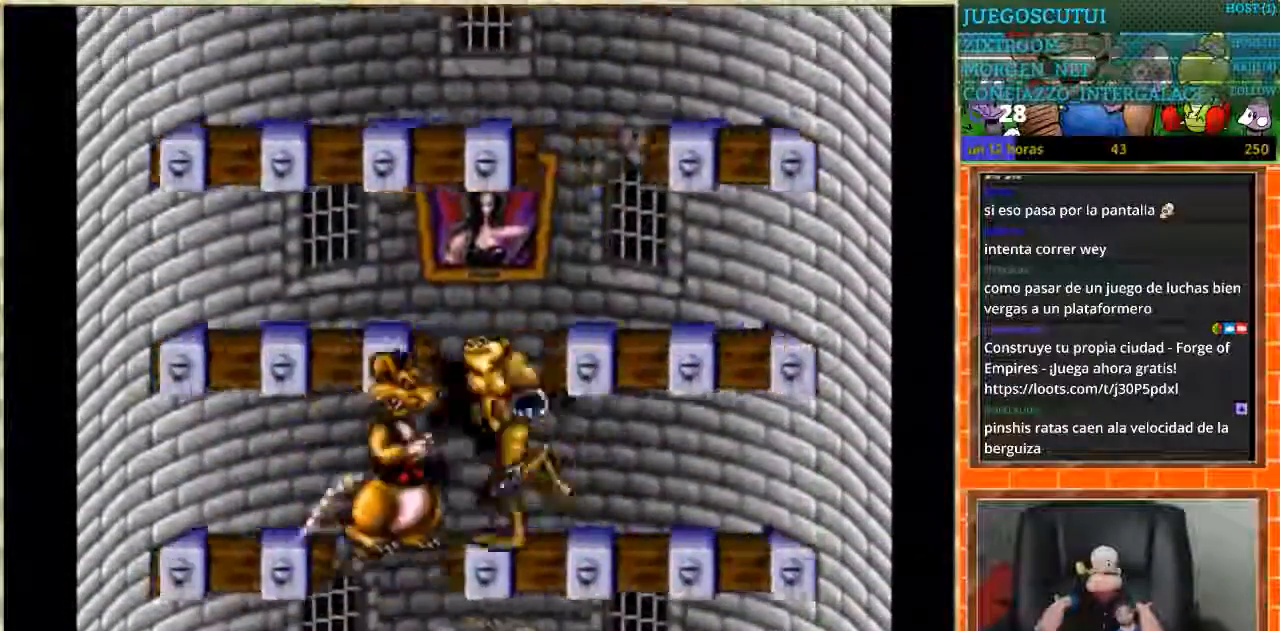
{"buttons": ["DPAD_RIGHT"], "events": [[167, "DPAD_LEFT", "up"], [200, "DPAD_LEFT", "down"], [233, "DPAD_LEFT", "up"], [333, "DPAD_RIGHT", "down"]]}